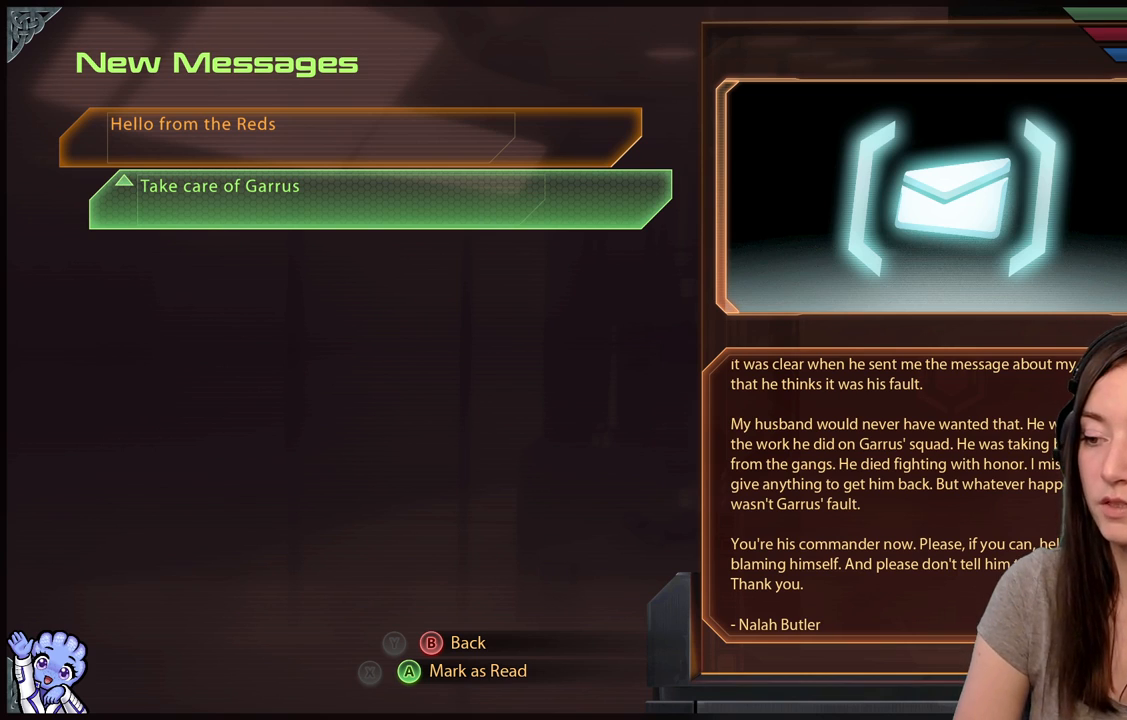
Gameplay with a controller (Xbox layout); each line is a JSON object with the inputs held at the frame after it. "events" lists button and stick changes between this image and that frame as [ms after this image, input, new state], when the widget could be followed in between. Not read: SHARE.
{"buttons": [], "left_stick": "center", "right_stick": "center", "events": [[150, "right_stick", "down"], [383, "right_stick", "center"]]}
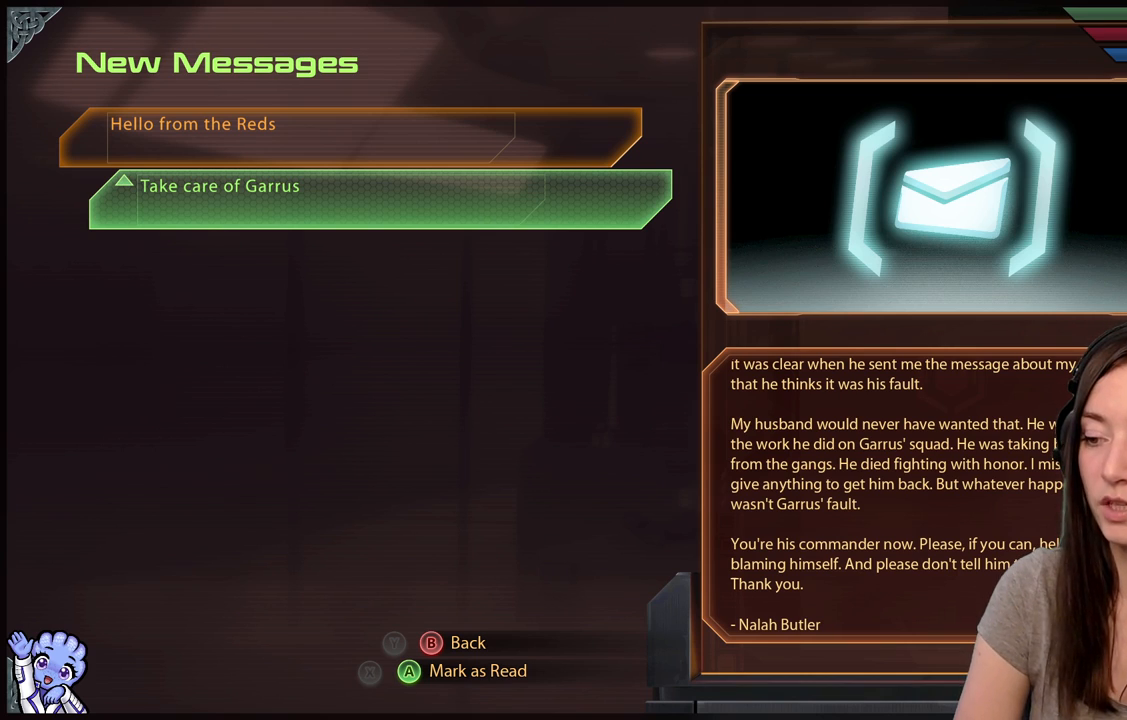
{"buttons": [], "left_stick": "center", "right_stick": "center", "events": []}
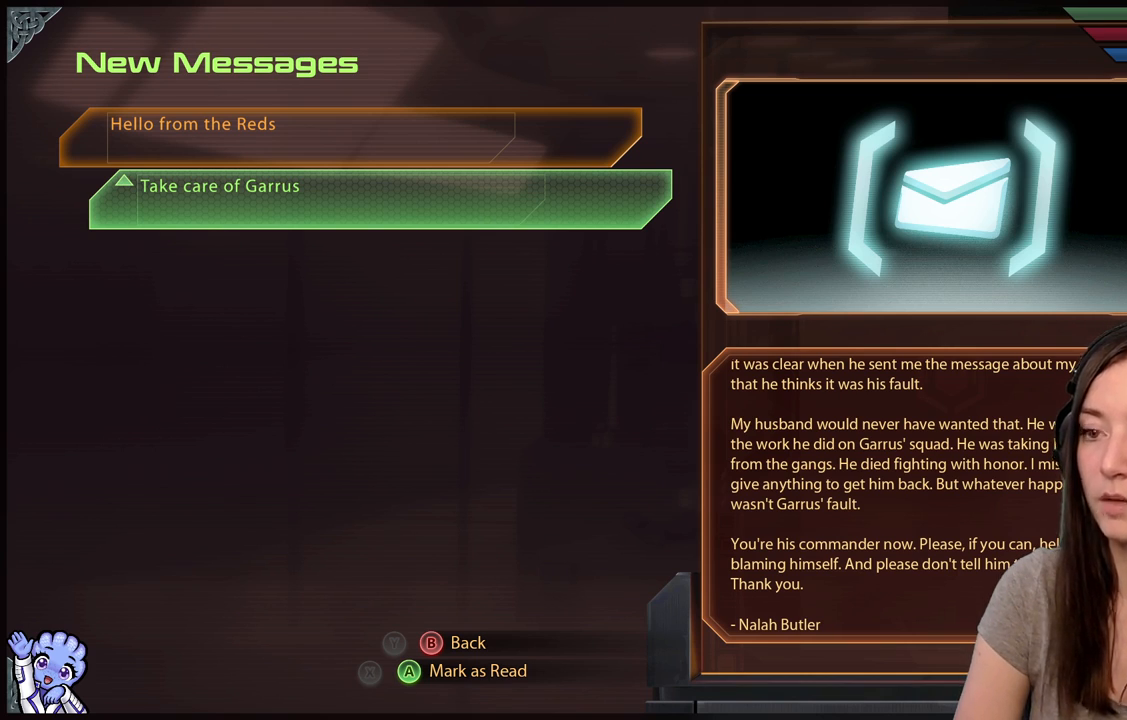
{"buttons": ["A"], "left_stick": "center", "right_stick": "center", "events": [[417, "A", "down"]]}
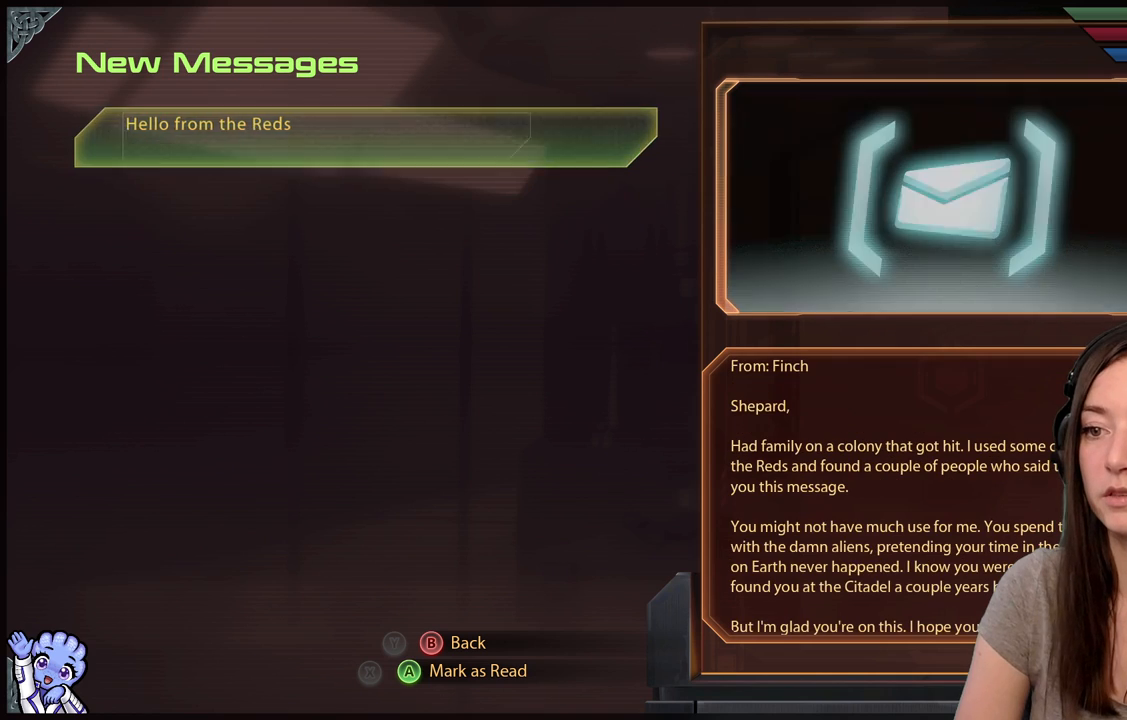
{"buttons": [], "left_stick": "center", "right_stick": "center", "events": [[17, "A", "up"], [283, "left_stick", "up"], [433, "left_stick", "center"]]}